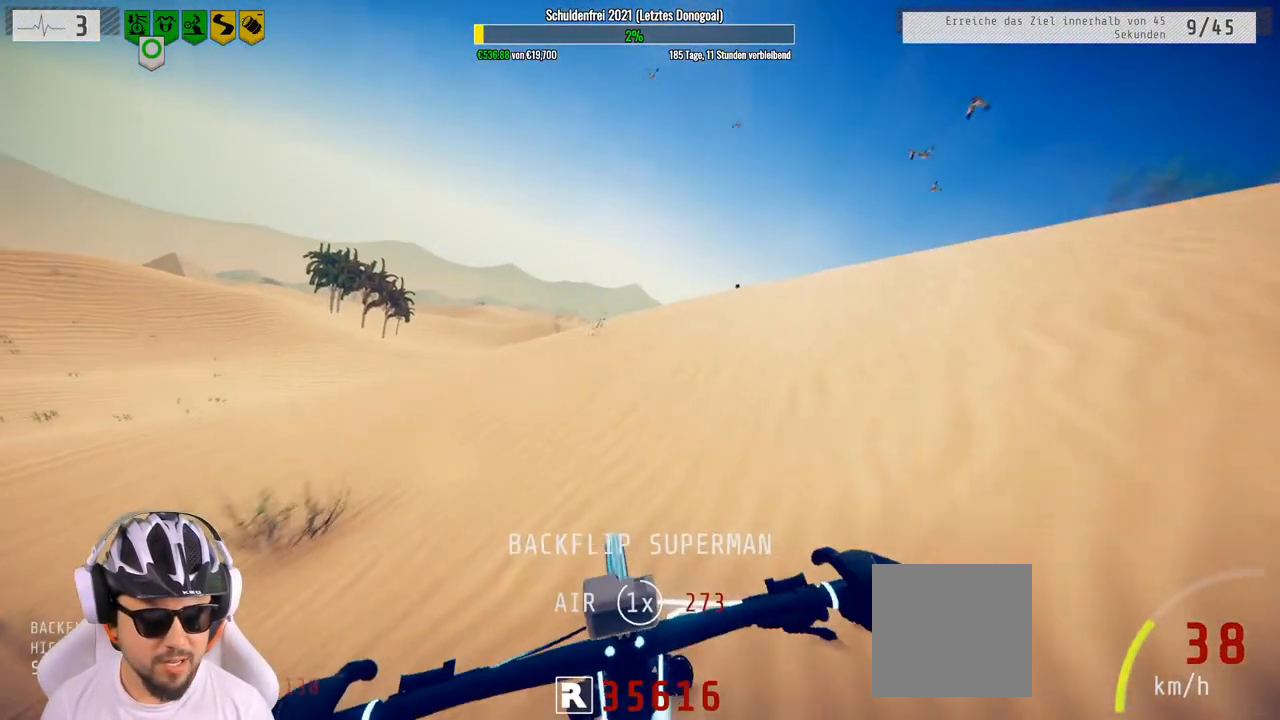
Gameplay with a controller (Xbox layout); each line is a JSON object with the inputs held at the frame after it. "events" lists button and stick changes between this image and that frame as [ms after this image, input, new state], when the widget could be followed in between.
{"buttons": [], "left_stick": "left", "right_stick": "center", "events": []}
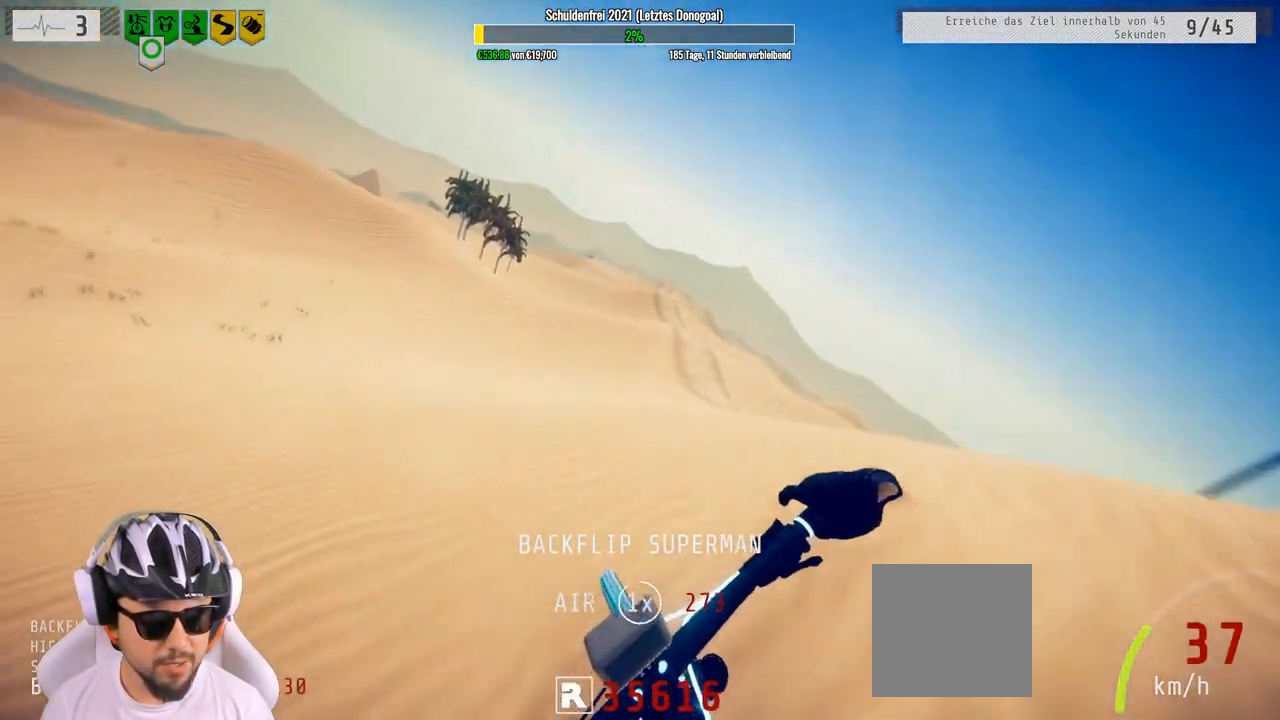
{"buttons": [], "left_stick": "center", "right_stick": "center", "events": [[67, "left_stick", "center"]]}
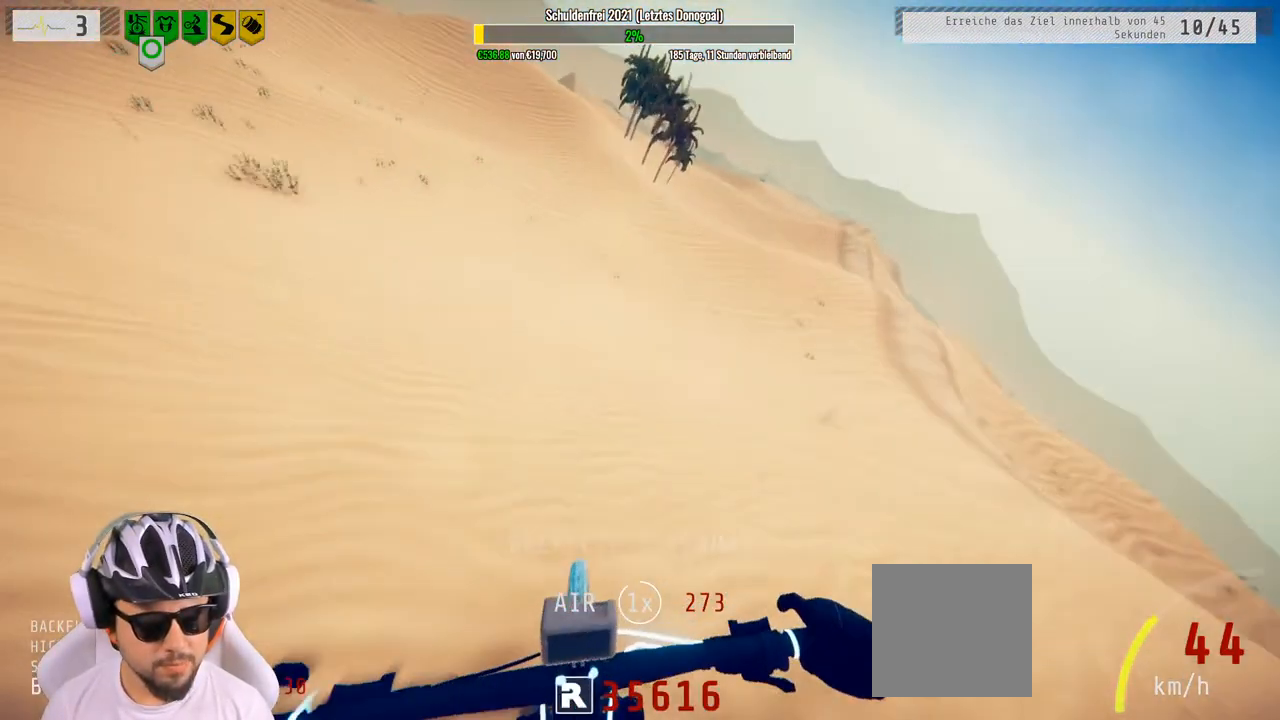
{"buttons": [], "left_stick": "left", "right_stick": "center", "events": [[200, "left_stick", "left"], [367, "left_stick", "center"], [450, "left_stick", "left"]]}
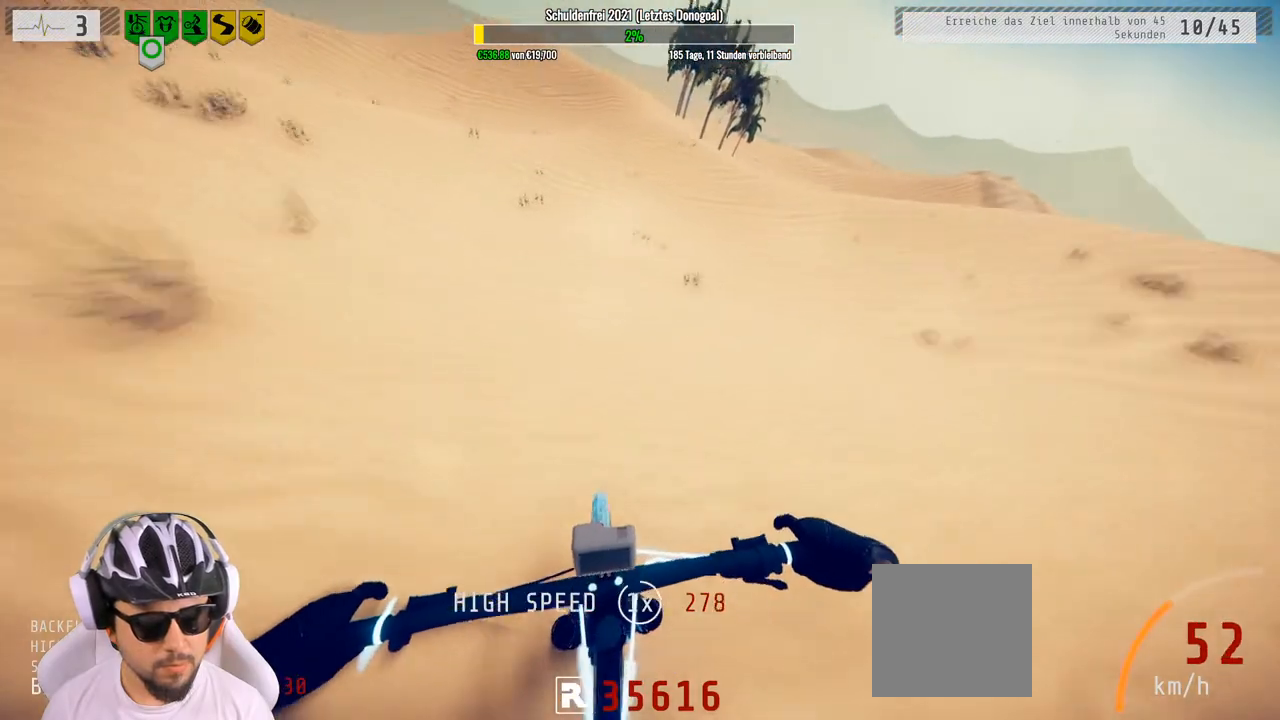
{"buttons": [], "left_stick": "left", "right_stick": "center", "events": []}
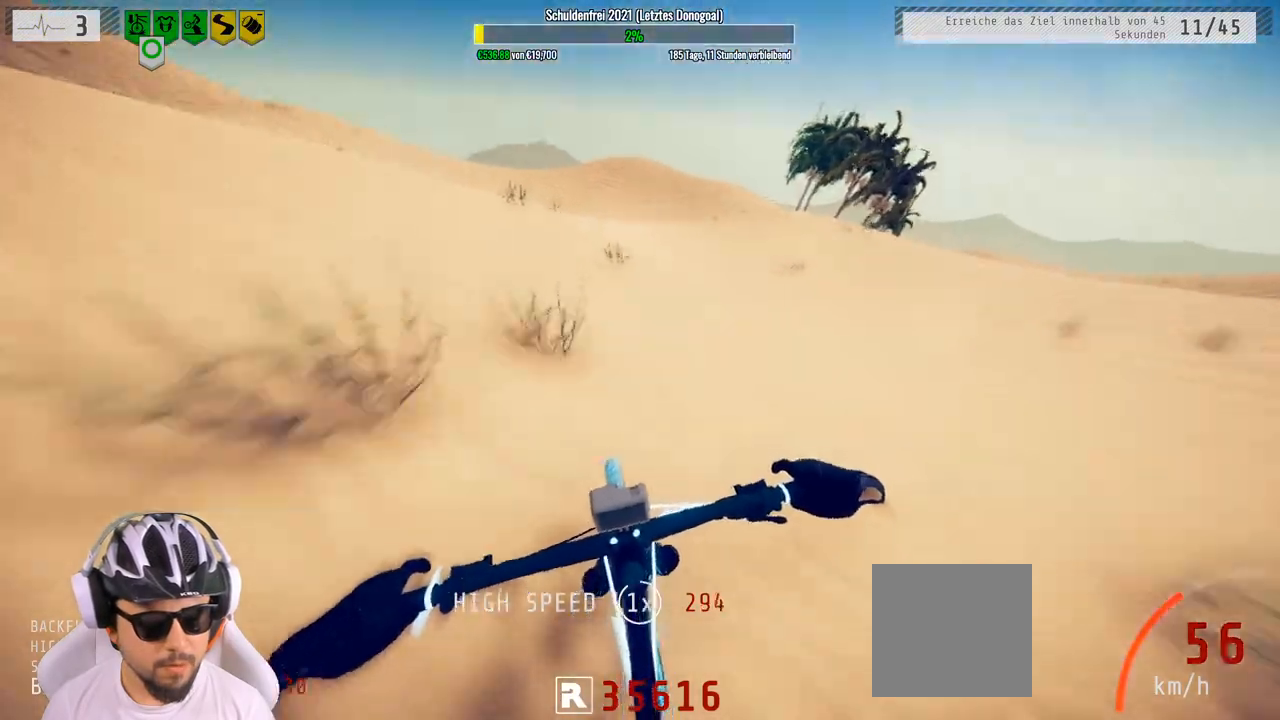
{"buttons": [], "left_stick": "center", "right_stick": "center", "events": [[167, "left_stick", "center"]]}
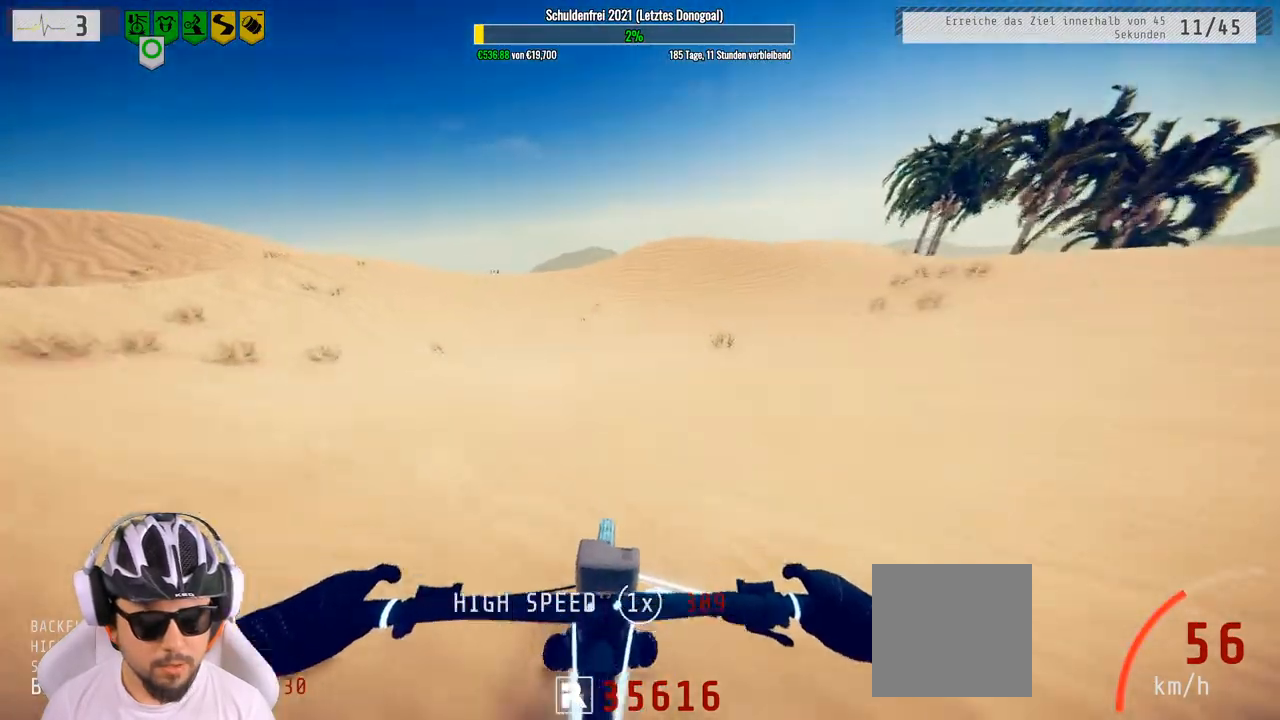
{"buttons": [], "left_stick": "right", "right_stick": "center", "events": [[350, "left_stick", "right"]]}
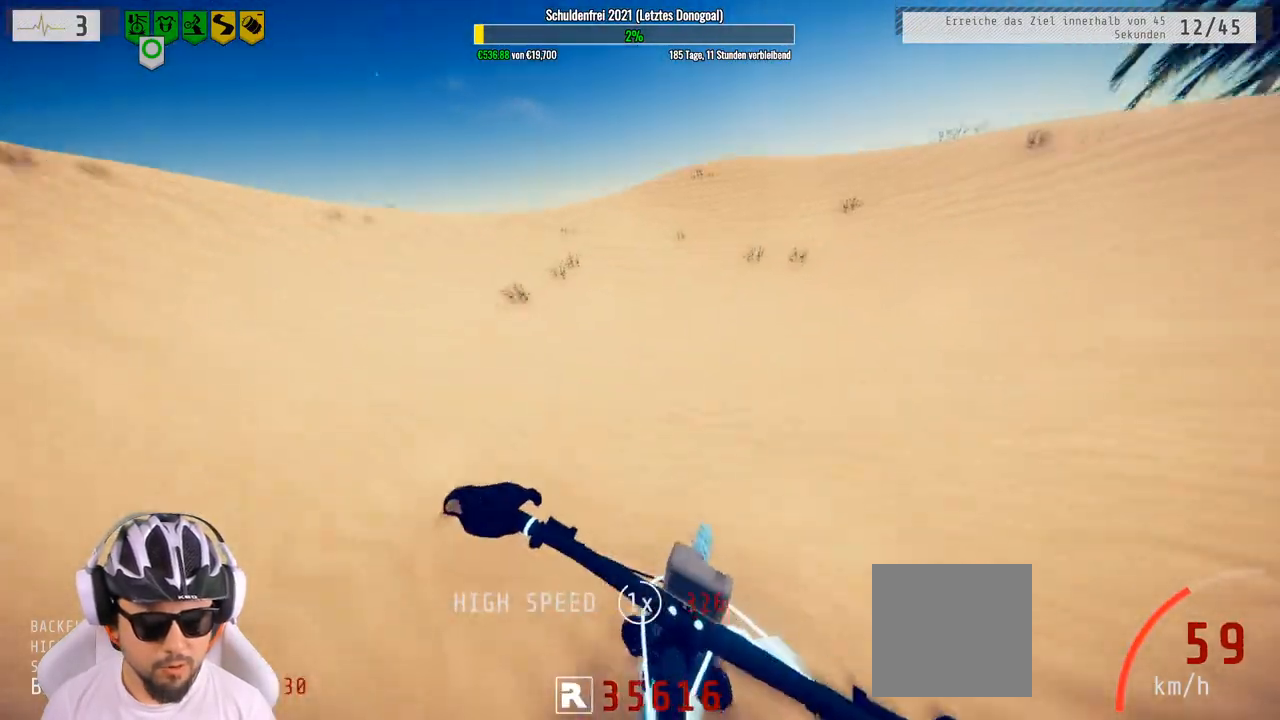
{"buttons": [], "left_stick": "right", "right_stick": "down", "events": [[367, "right_stick", "down"]]}
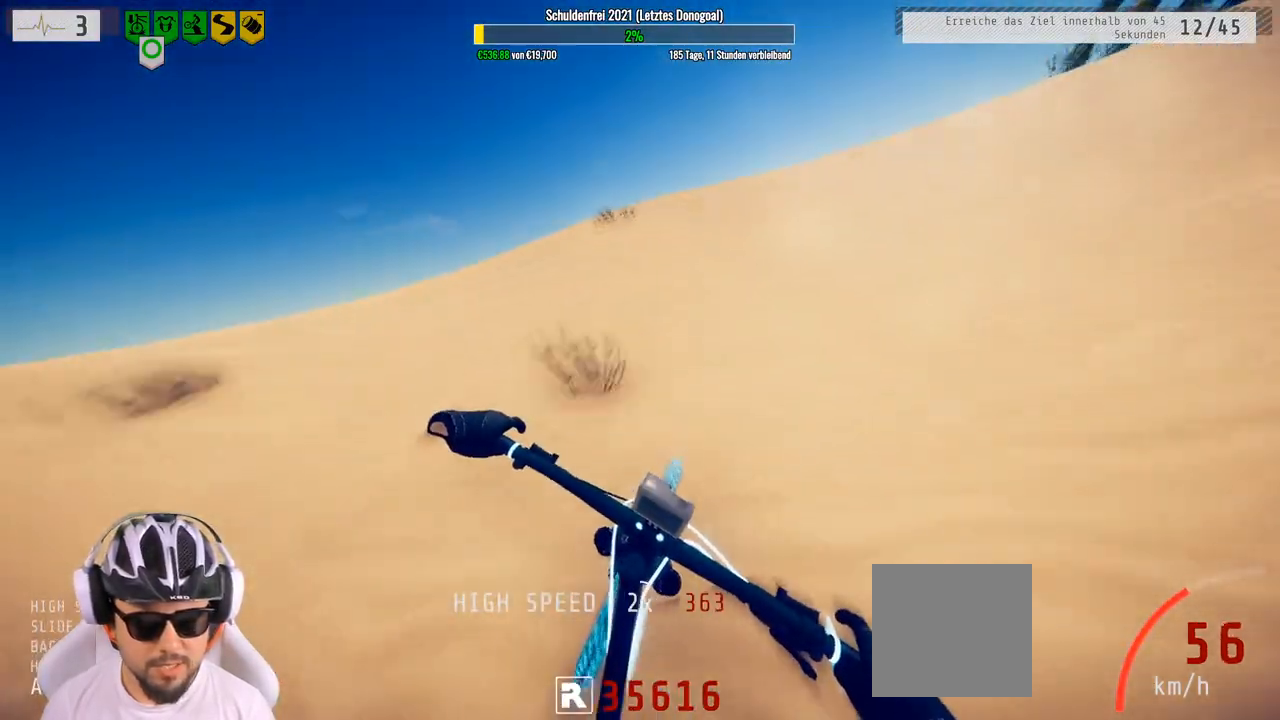
{"buttons": ["L1"], "left_stick": "down-right", "right_stick": "up", "events": [[133, "left_stick", "center"], [217, "left_stick", "right"], [350, "left_stick", "down-right"], [367, "L1", "down"], [417, "right_stick", "up"]]}
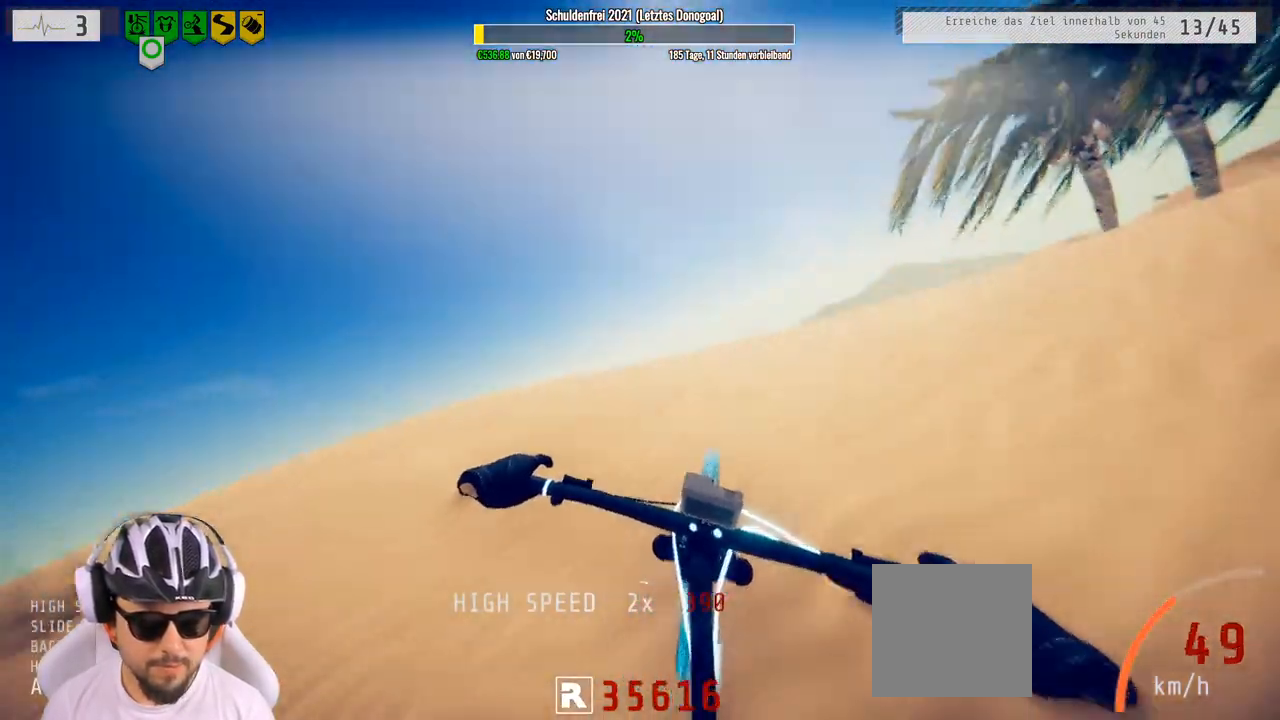
{"buttons": ["L1"], "left_stick": "down", "right_stick": "down", "events": [[100, "right_stick", "down"], [483, "left_stick", "down"]]}
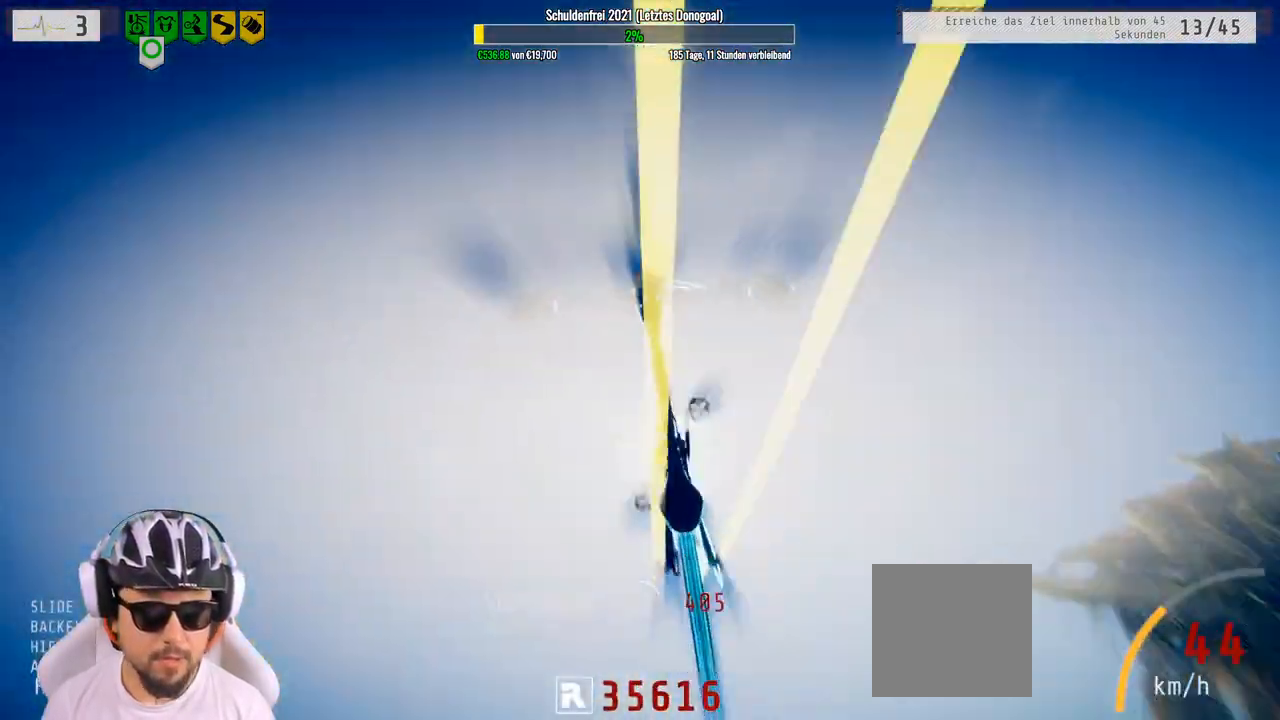
{"buttons": [], "left_stick": "down", "right_stick": "down", "events": [[500, "L1", "up"]]}
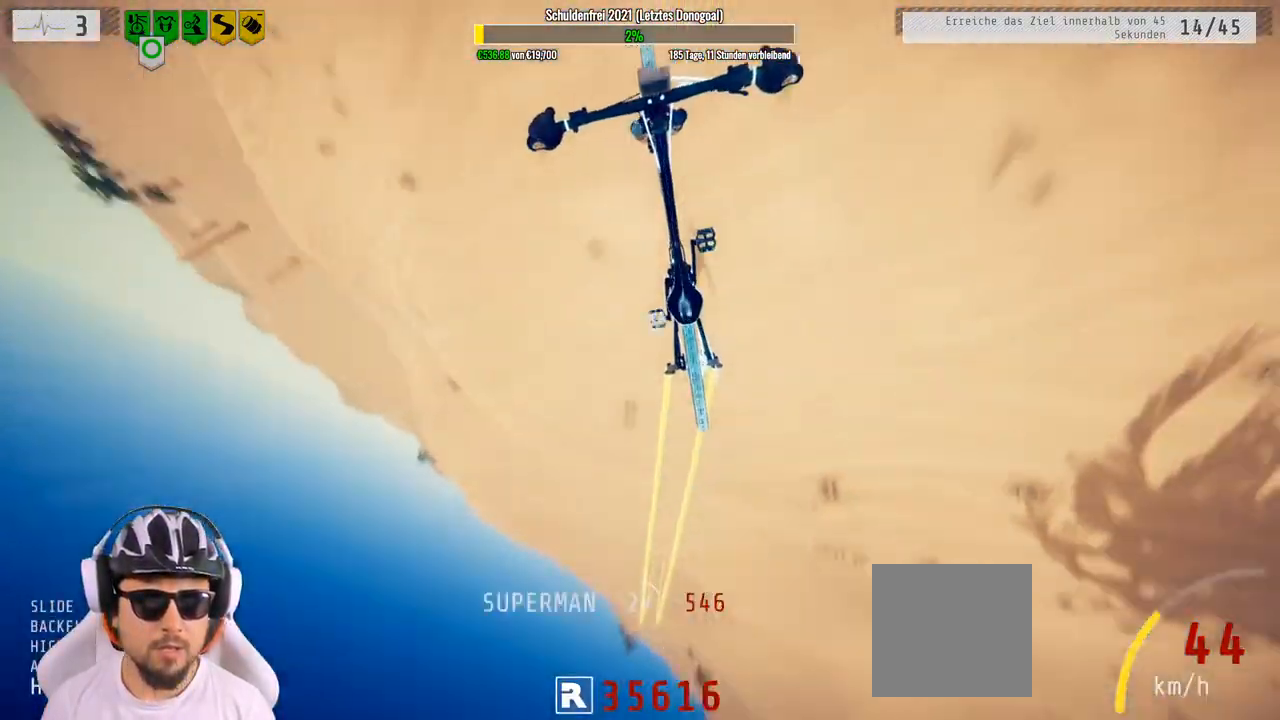
{"buttons": [], "left_stick": "up", "right_stick": "down", "events": [[333, "left_stick", "up"]]}
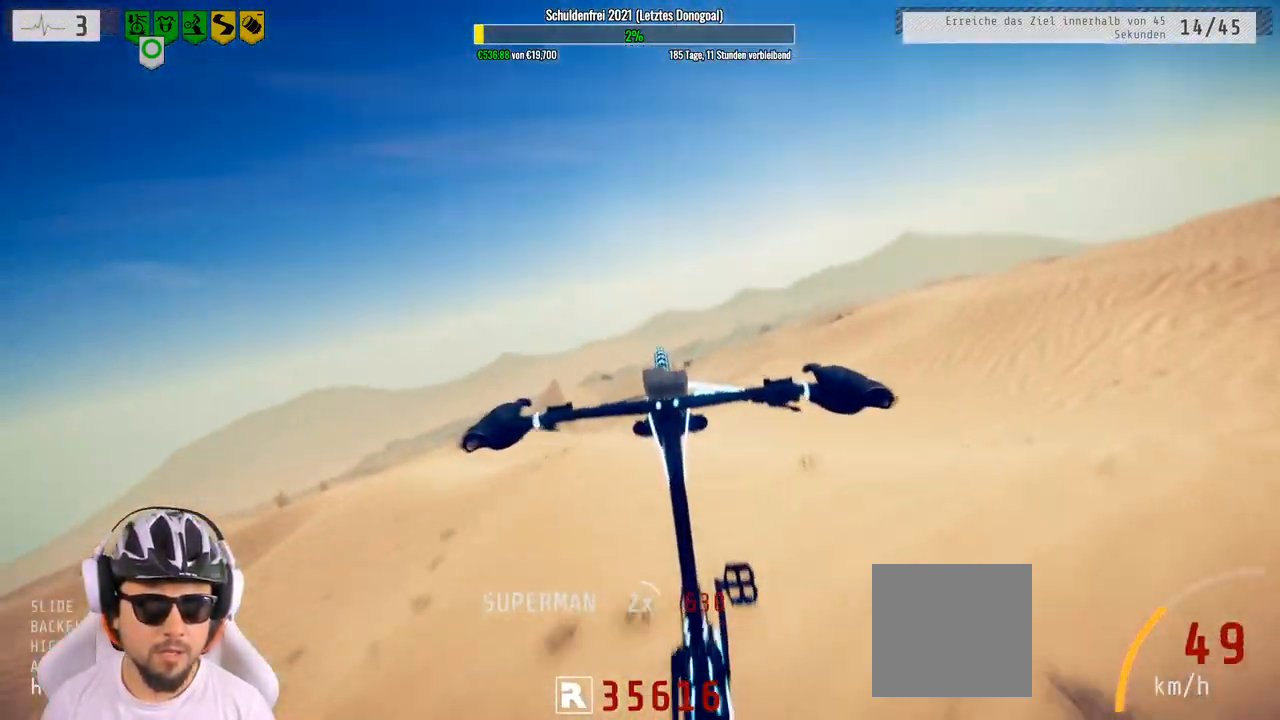
{"buttons": [], "left_stick": "right", "right_stick": "center", "events": [[133, "left_stick", "center"], [167, "right_stick", "center"], [483, "left_stick", "right"]]}
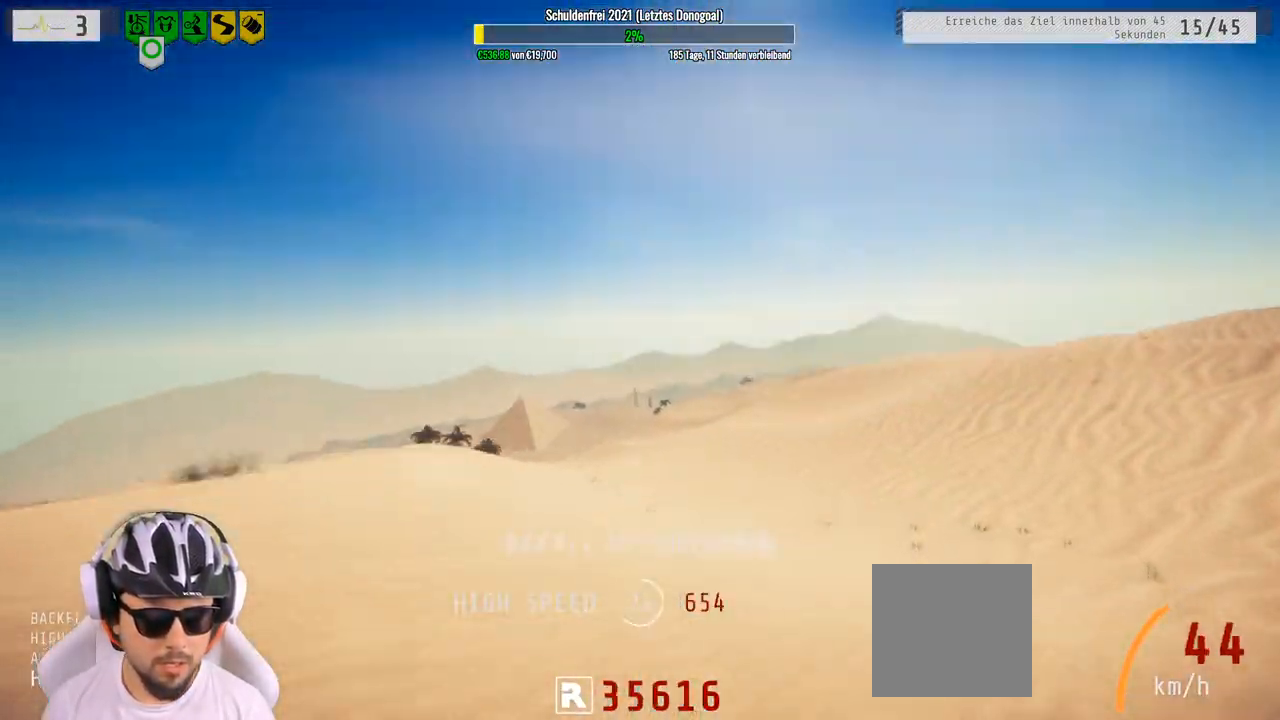
{"buttons": [], "left_stick": "center", "right_stick": "center", "events": [[133, "left_stick", "center"], [283, "left_stick", "right"], [383, "left_stick", "center"]]}
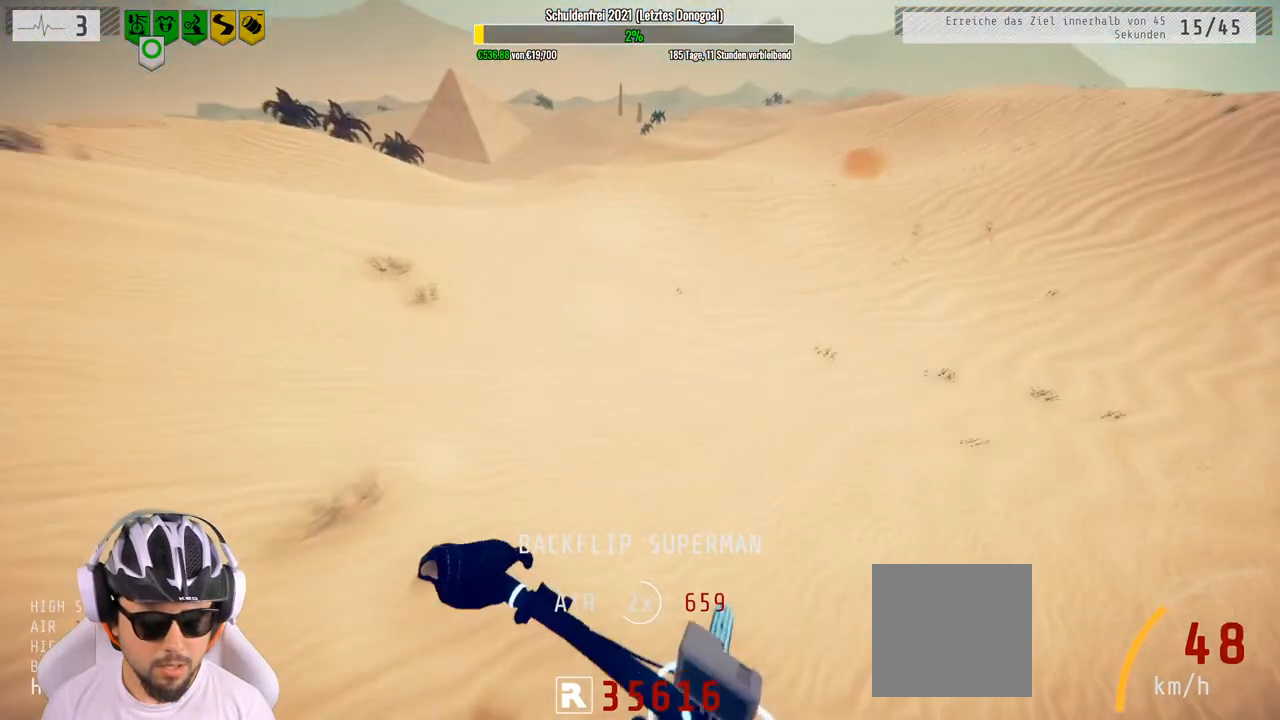
{"buttons": ["R2"], "left_stick": "left", "right_stick": "center", "events": [[17, "left_stick", "right"], [133, "left_stick", "center"], [250, "R2", "down"], [317, "left_stick", "left"], [450, "left_stick", "center"], [500, "left_stick", "left"]]}
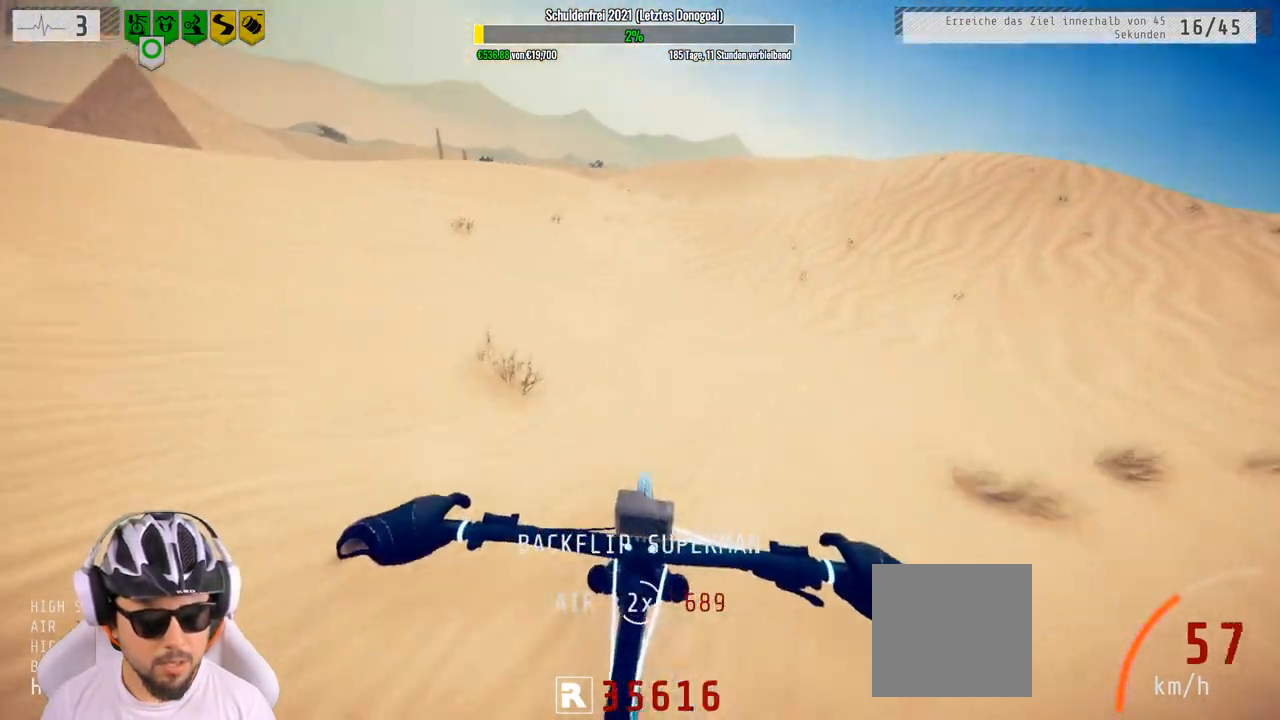
{"buttons": ["R2"], "left_stick": "left", "right_stick": "down", "events": [[150, "right_stick", "down"]]}
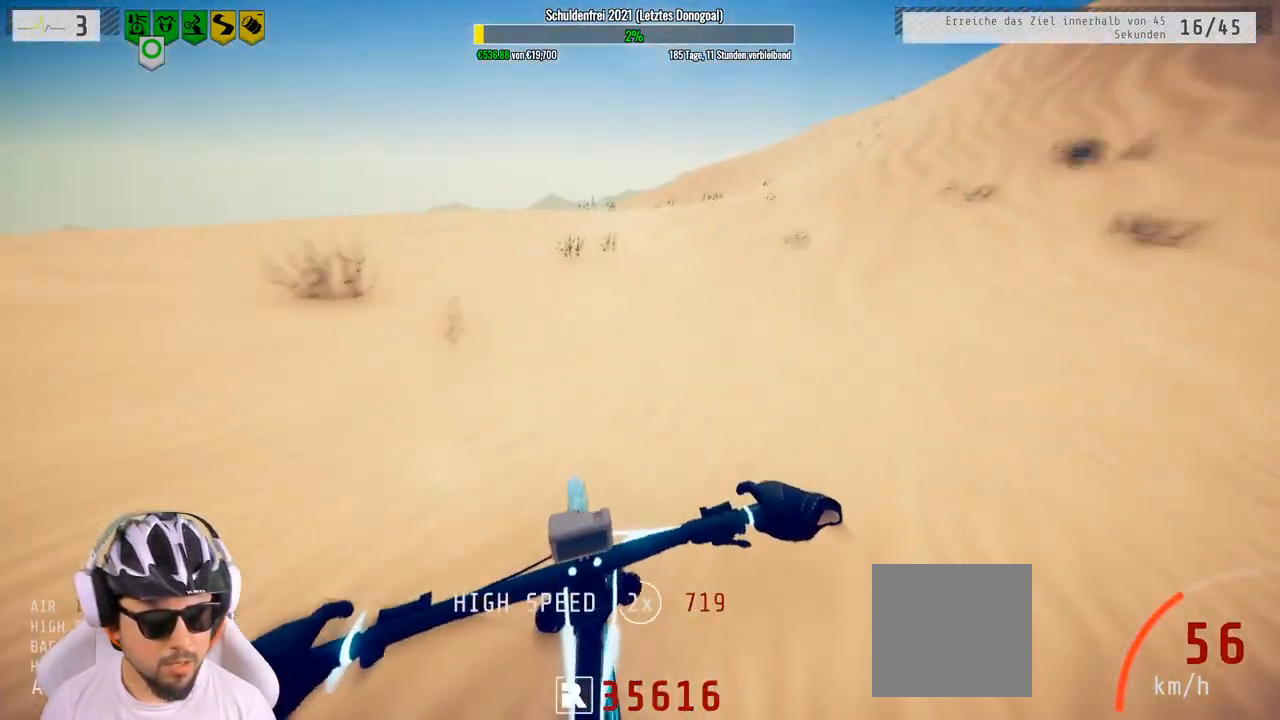
{"buttons": ["L1"], "left_stick": "up-left", "right_stick": "up", "events": [[200, "R2", "up"], [333, "L1", "down"], [367, "left_stick", "up-left"], [400, "right_stick", "up"]]}
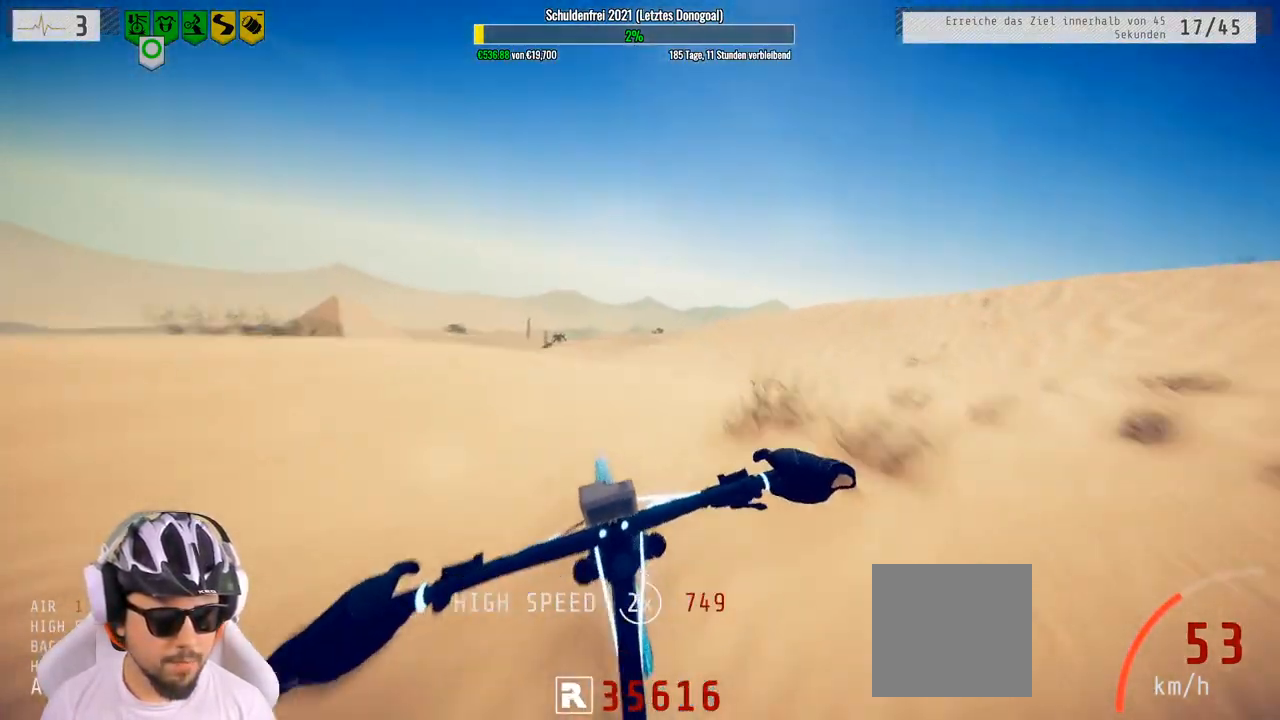
{"buttons": ["L1"], "left_stick": "up", "right_stick": "down", "events": [[50, "right_stick", "down-left"], [183, "left_stick", "up"], [233, "right_stick", "down"]]}
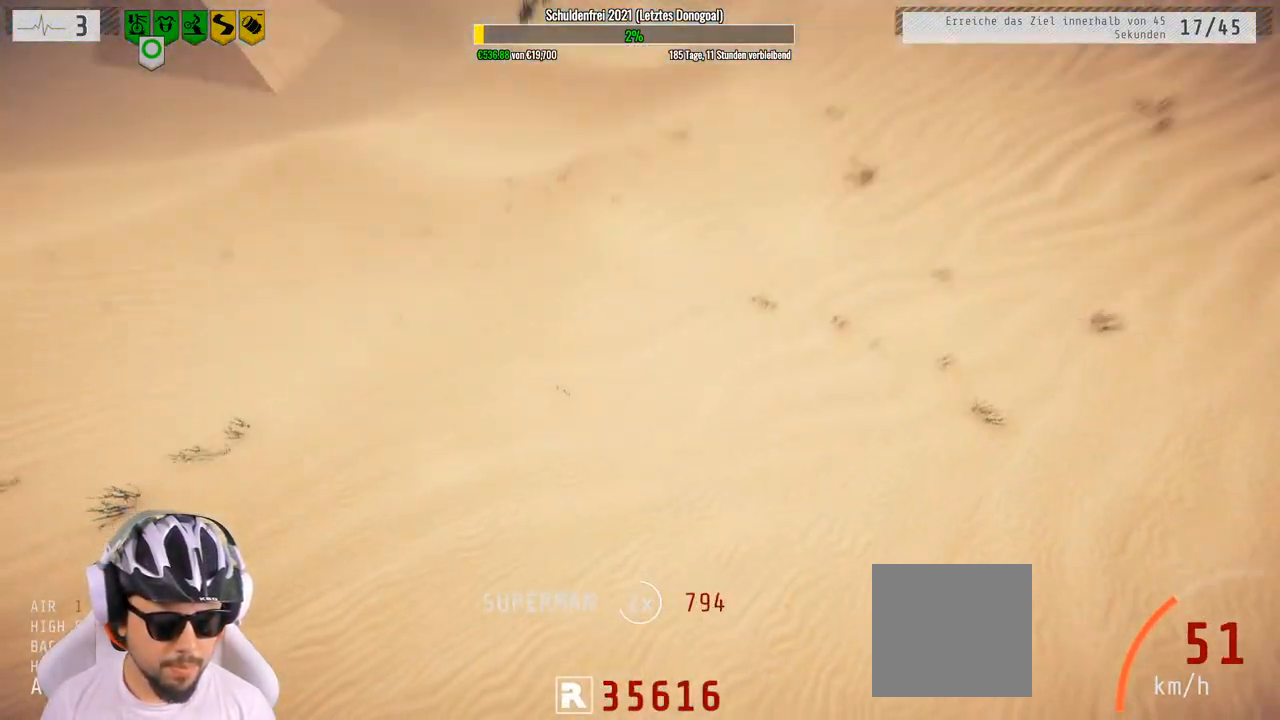
{"buttons": [], "left_stick": "center", "right_stick": "up", "events": [[217, "right_stick", "up"], [317, "L1", "up"], [467, "left_stick", "center"]]}
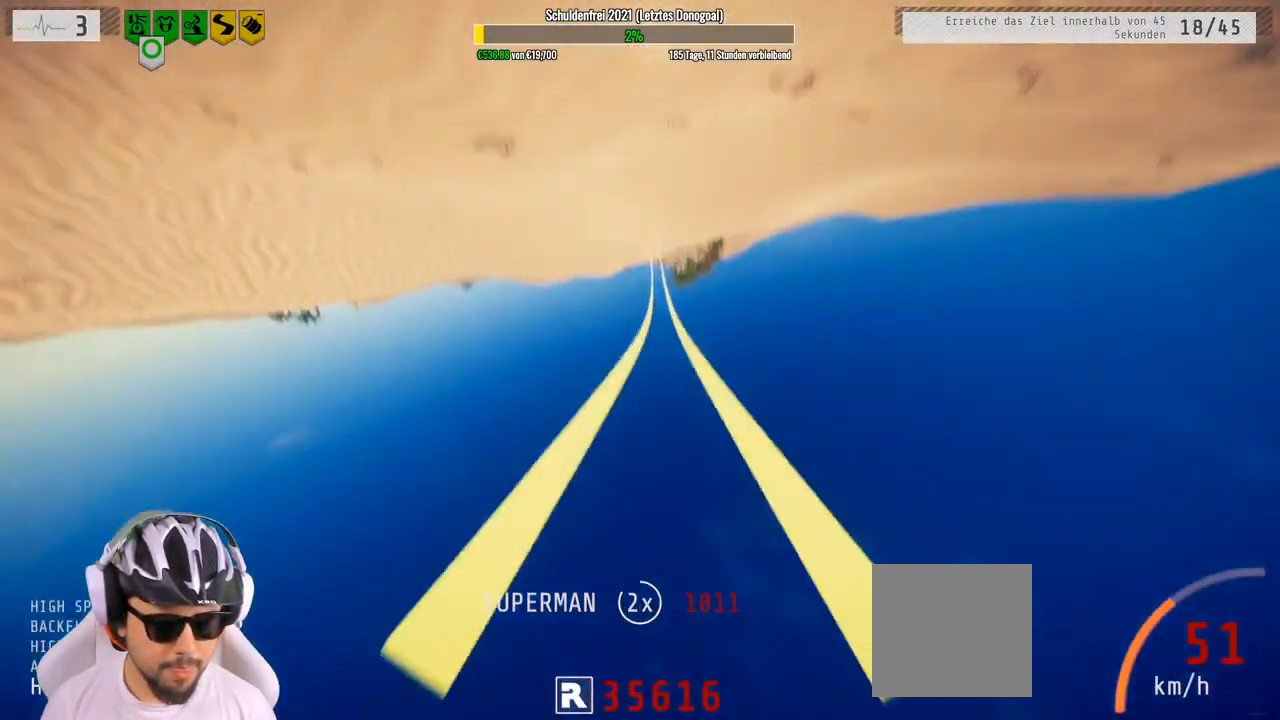
{"buttons": [], "left_stick": "center", "right_stick": "center", "events": [[200, "left_stick", "down"], [233, "right_stick", "center"], [417, "left_stick", "center"]]}
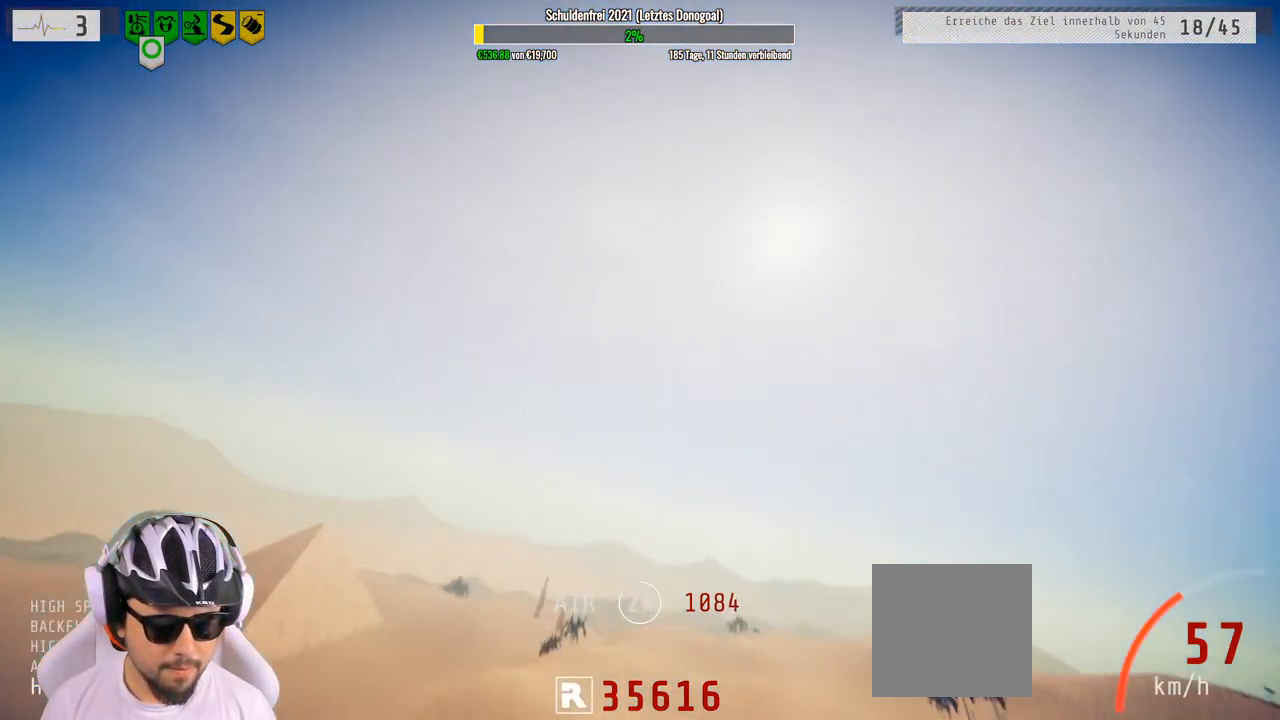
{"buttons": [], "left_stick": "left", "right_stick": "center", "events": [[400, "left_stick", "left"]]}
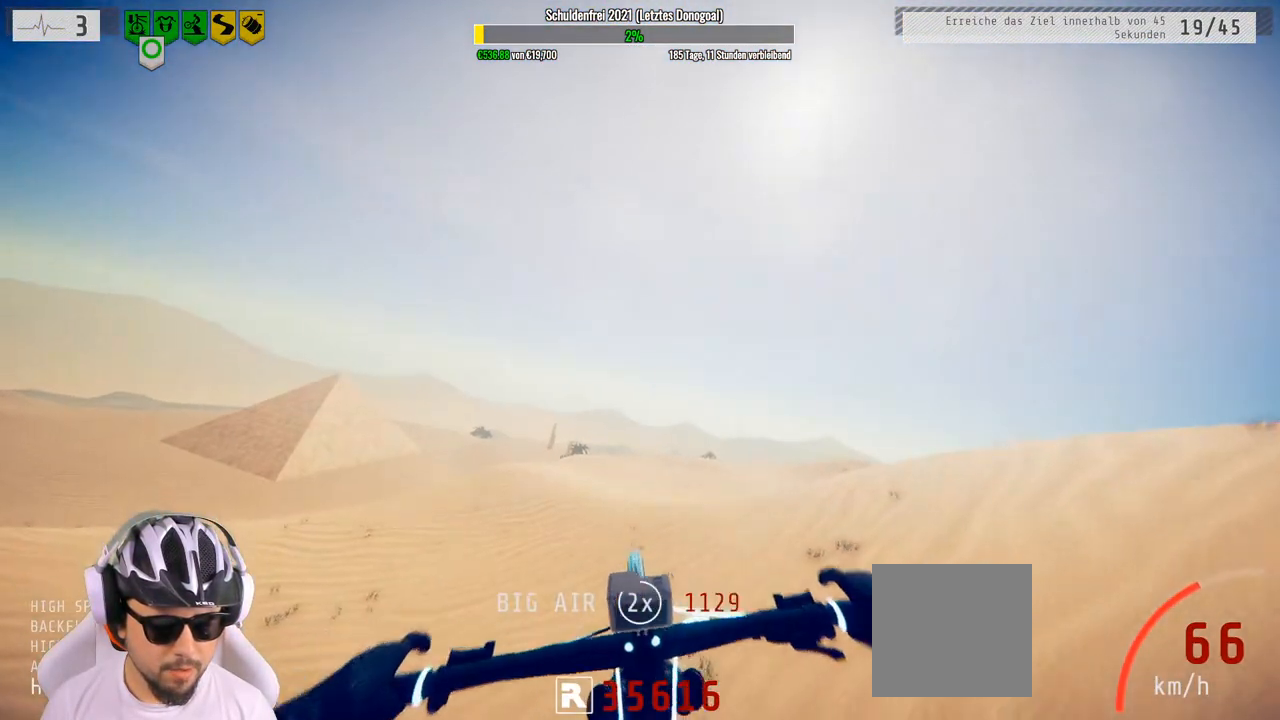
{"buttons": [], "left_stick": "left", "right_stick": "center", "events": [[67, "left_stick", "center"], [133, "left_stick", "left"], [283, "left_stick", "center"], [450, "left_stick", "left"]]}
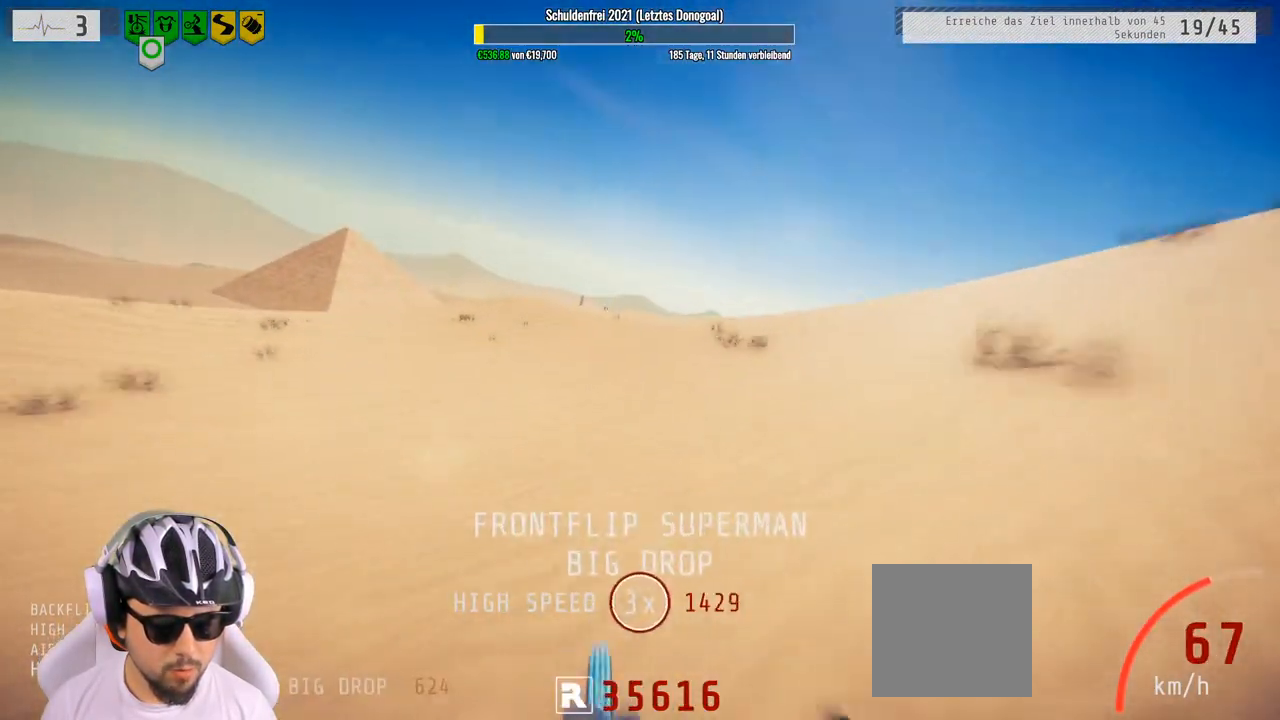
{"buttons": ["L2"], "left_stick": "center", "right_stick": "center", "events": [[67, "left_stick", "center"], [167, "left_stick", "left"], [217, "L2", "down"], [367, "left_stick", "center"]]}
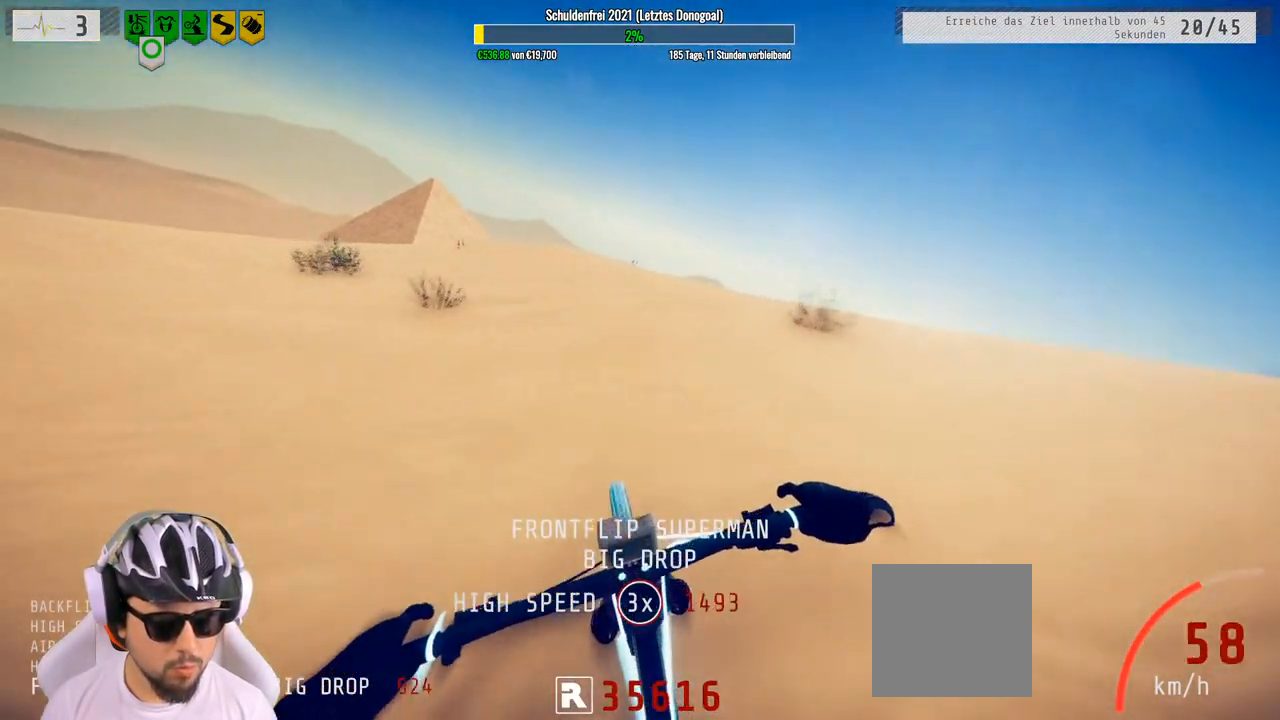
{"buttons": ["L1"], "left_stick": "down", "right_stick": "up-right", "events": [[67, "left_stick", "left"], [83, "right_stick", "down"], [117, "L2", "up"], [200, "left_stick", "center"], [367, "left_stick", "down"], [400, "L1", "down"], [450, "right_stick", "up-right"]]}
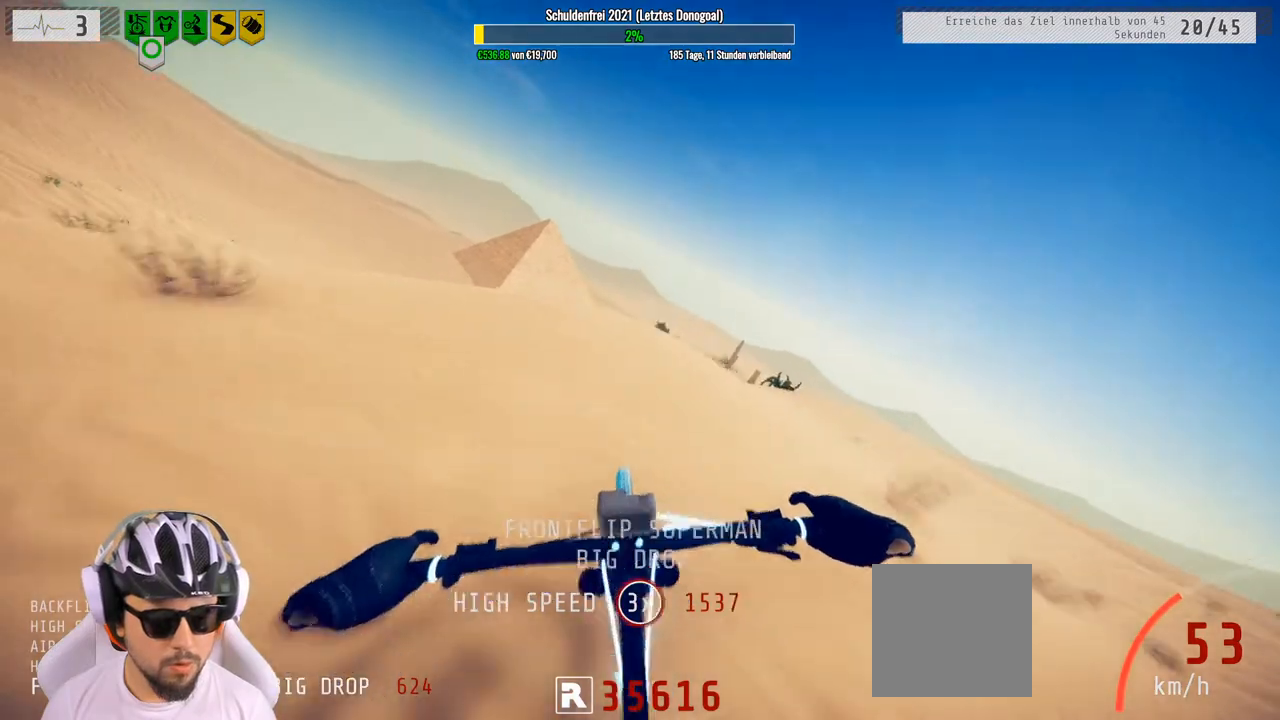
{"buttons": ["L1"], "left_stick": "down", "right_stick": "down", "events": [[50, "right_stick", "up"], [183, "right_stick", "down"]]}
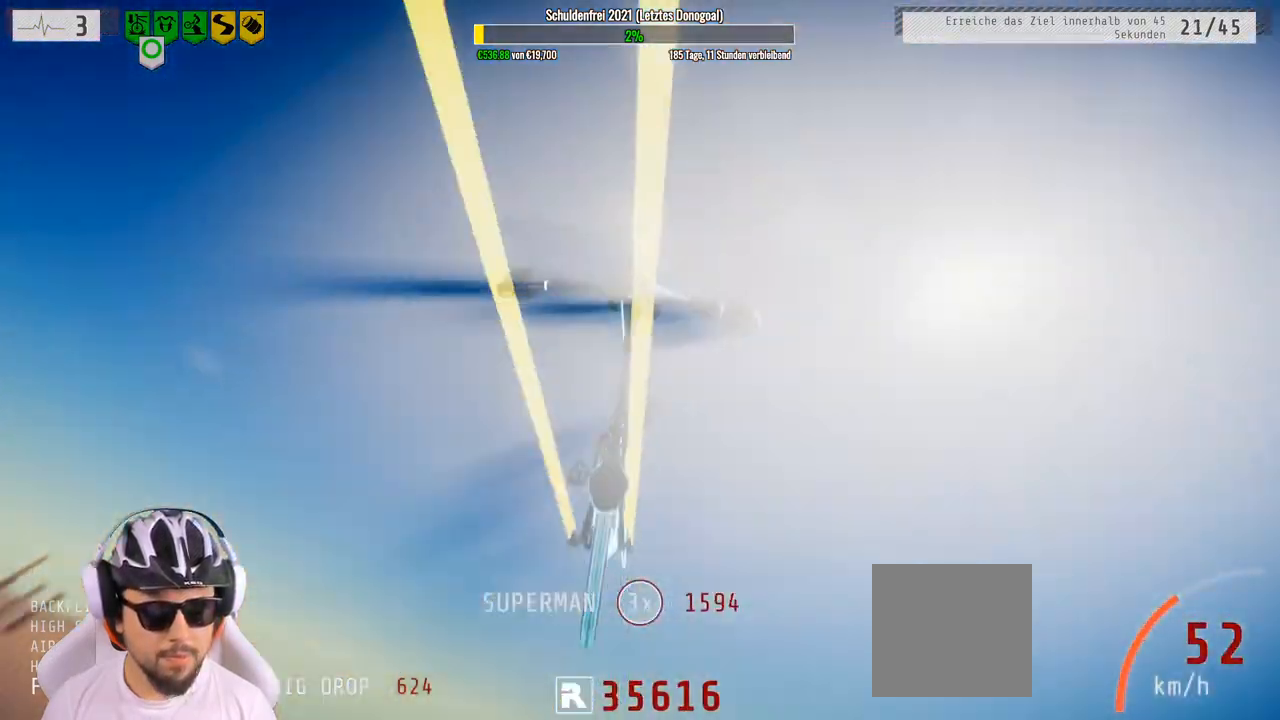
{"buttons": [], "left_stick": "center", "right_stick": "center", "events": [[350, "right_stick", "center"], [483, "left_stick", "center"], [500, "L1", "up"]]}
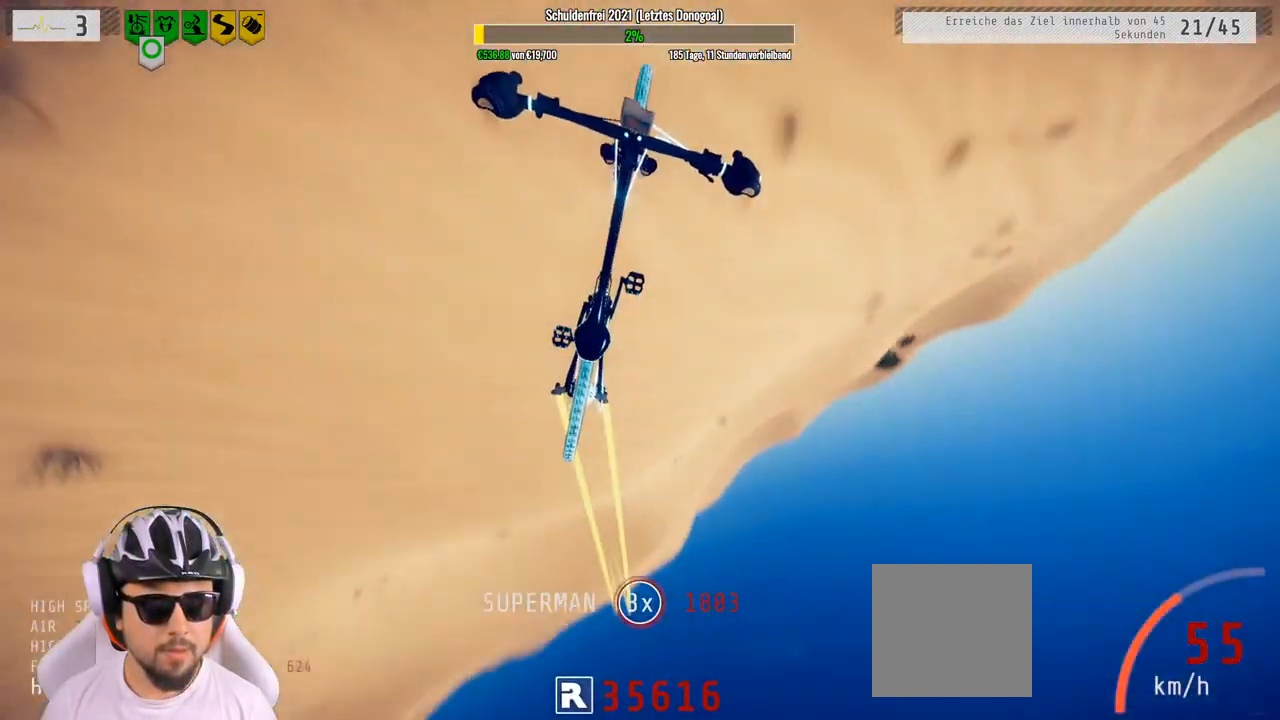
{"buttons": [], "left_stick": "center", "right_stick": "center", "events": [[133, "left_stick", "up"], [317, "left_stick", "center"]]}
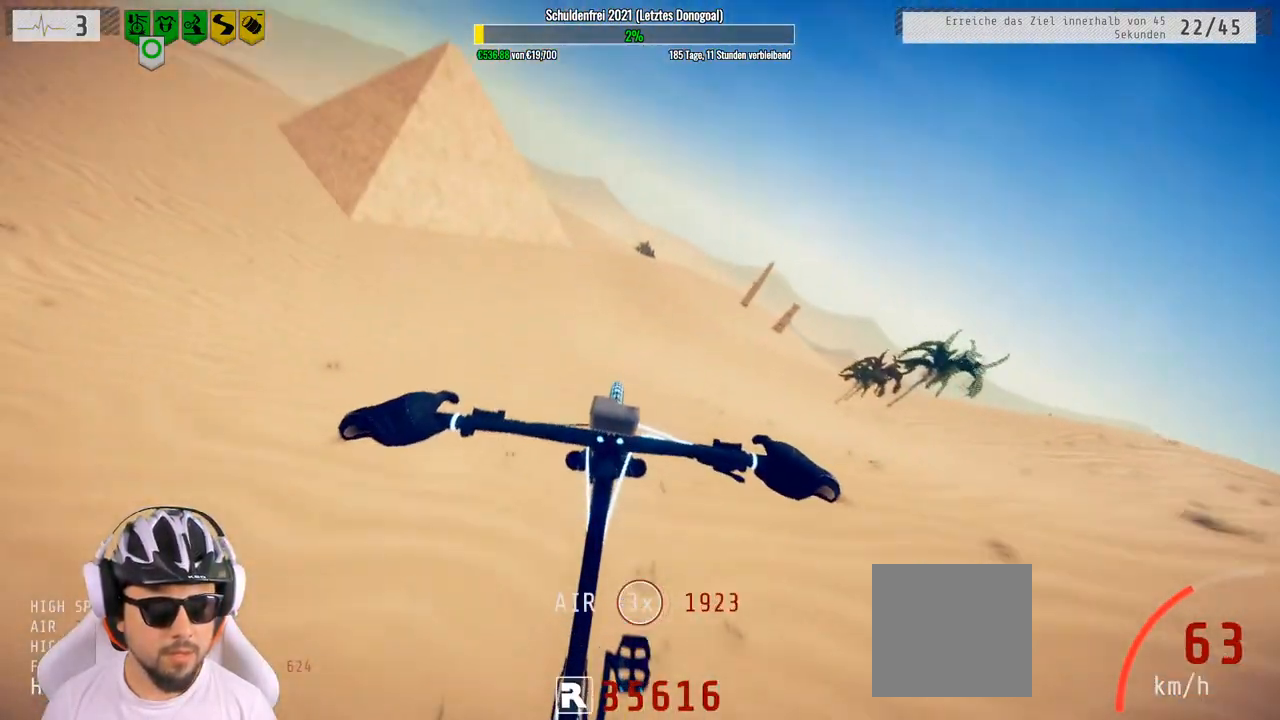
{"buttons": [], "left_stick": "center", "right_stick": "center", "events": [[133, "left_stick", "left"], [300, "left_stick", "center"]]}
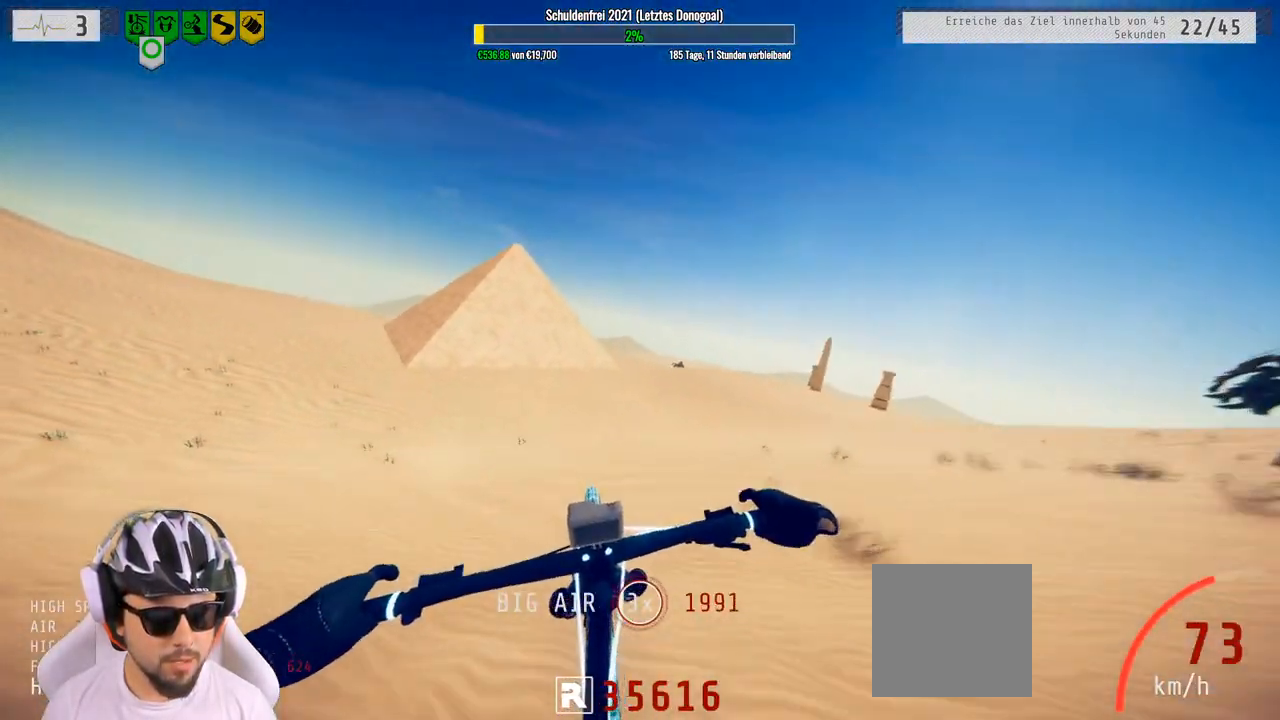
{"buttons": [], "left_stick": "center", "right_stick": "center", "events": [[200, "left_stick", "right"], [367, "left_stick", "center"]]}
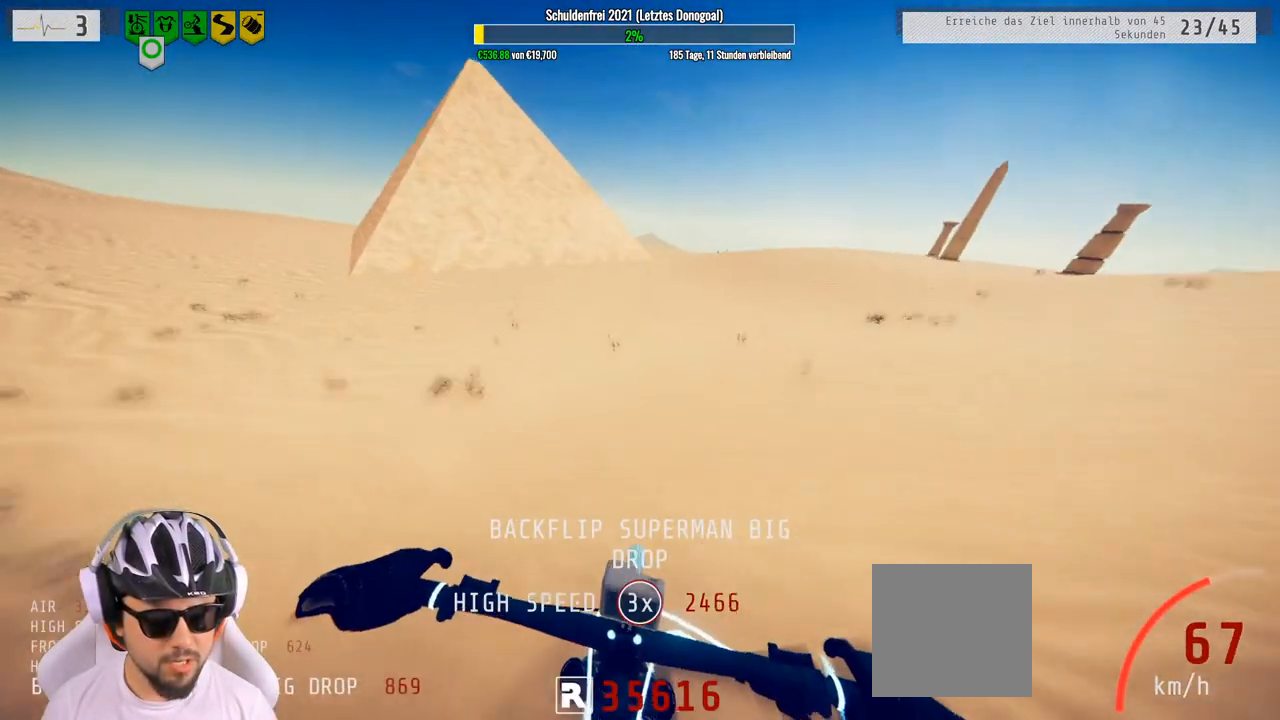
{"buttons": ["R2"], "left_stick": "right", "right_stick": "center", "events": [[100, "left_stick", "right"], [200, "left_stick", "center"], [350, "left_stick", "right"], [417, "R2", "down"]]}
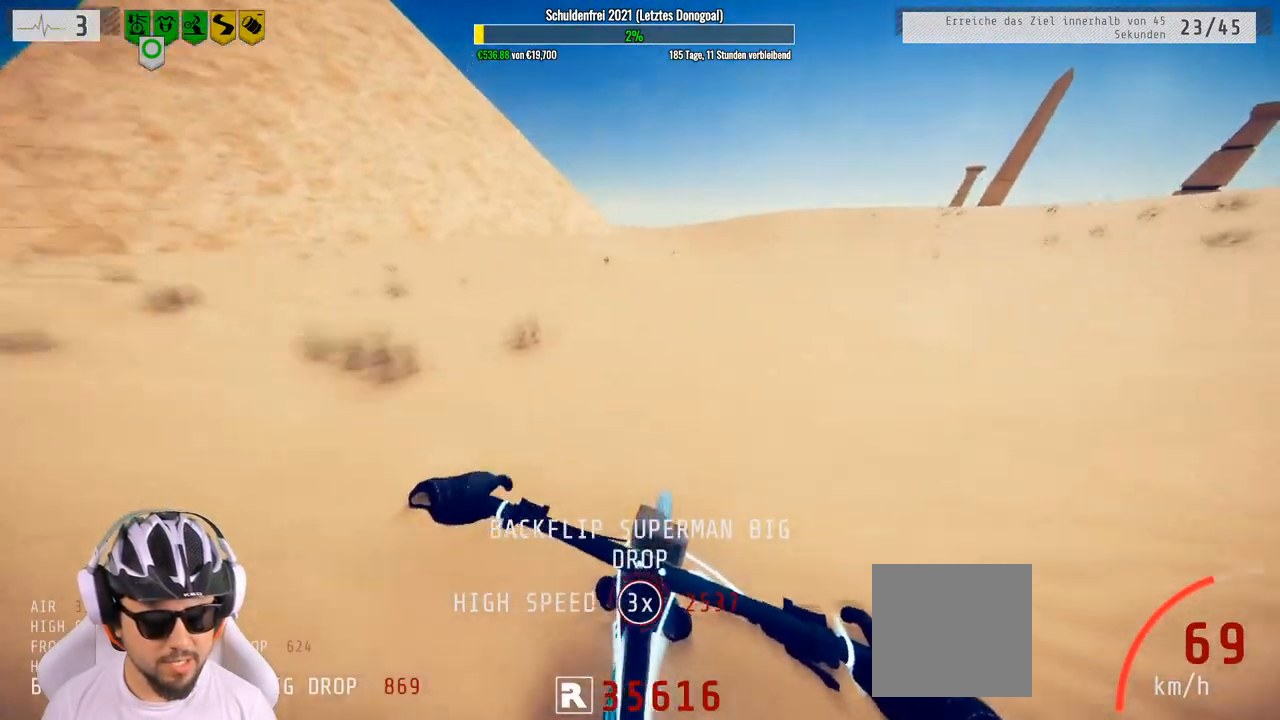
{"buttons": ["R2"], "left_stick": "right", "right_stick": "center", "events": [[317, "left_stick", "center"], [483, "left_stick", "right"]]}
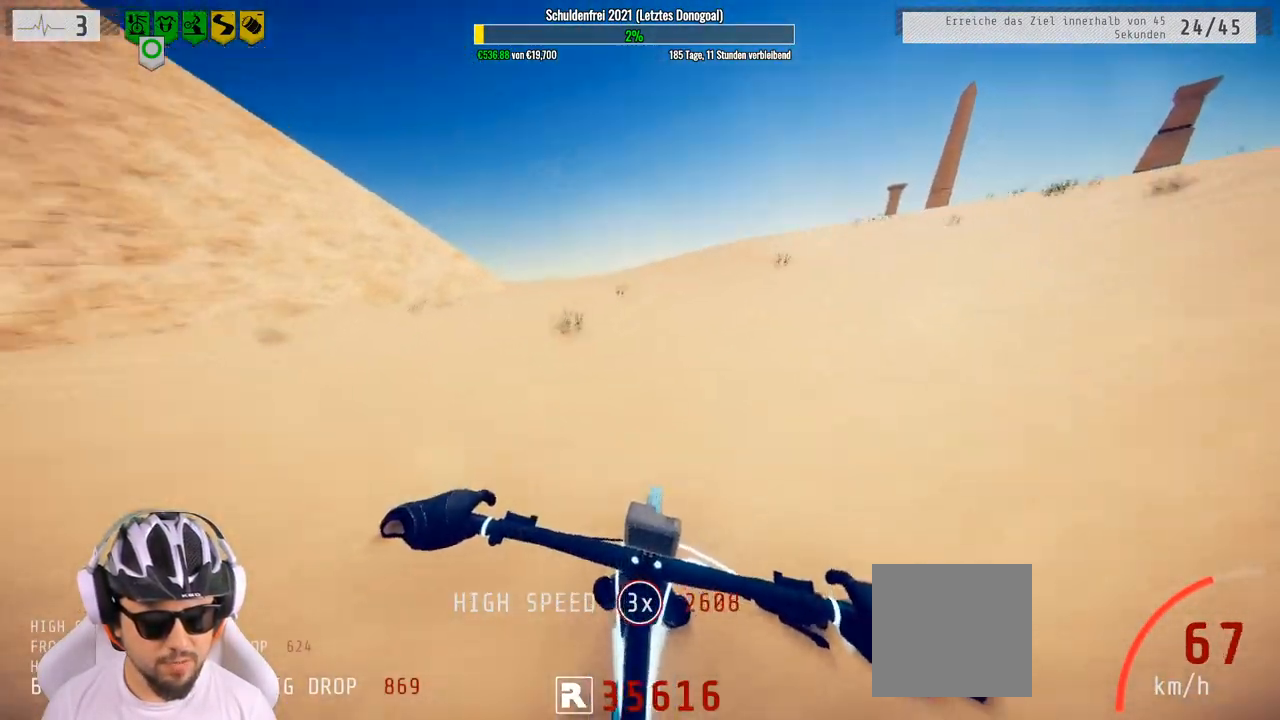
{"buttons": ["R2"], "left_stick": "right", "right_stick": "down", "events": [[183, "left_stick", "center"], [250, "right_stick", "down"], [333, "left_stick", "right"]]}